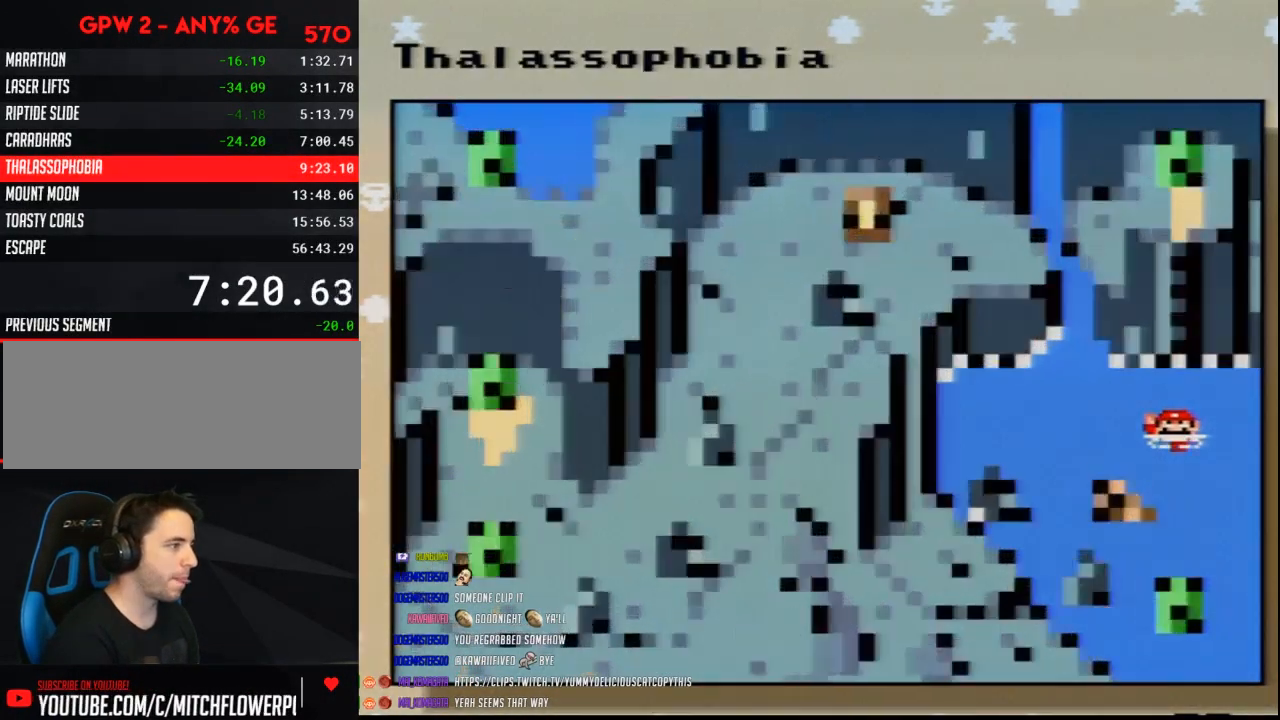
Gameplay with a controller (Nintendo layout); each line is a JSON object with the inputs held at the frame after it. "events" lists button and stick changes between this image and that frame as [ms after this image, input, new state], when the widget could be followed in between. Not read: L3 R3.
{"buttons": ["A"], "events": [[33, "A", "up"], [100, "A", "down"], [183, "A", "up"], [250, "A", "down"], [333, "A", "up"], [400, "A", "down"]]}
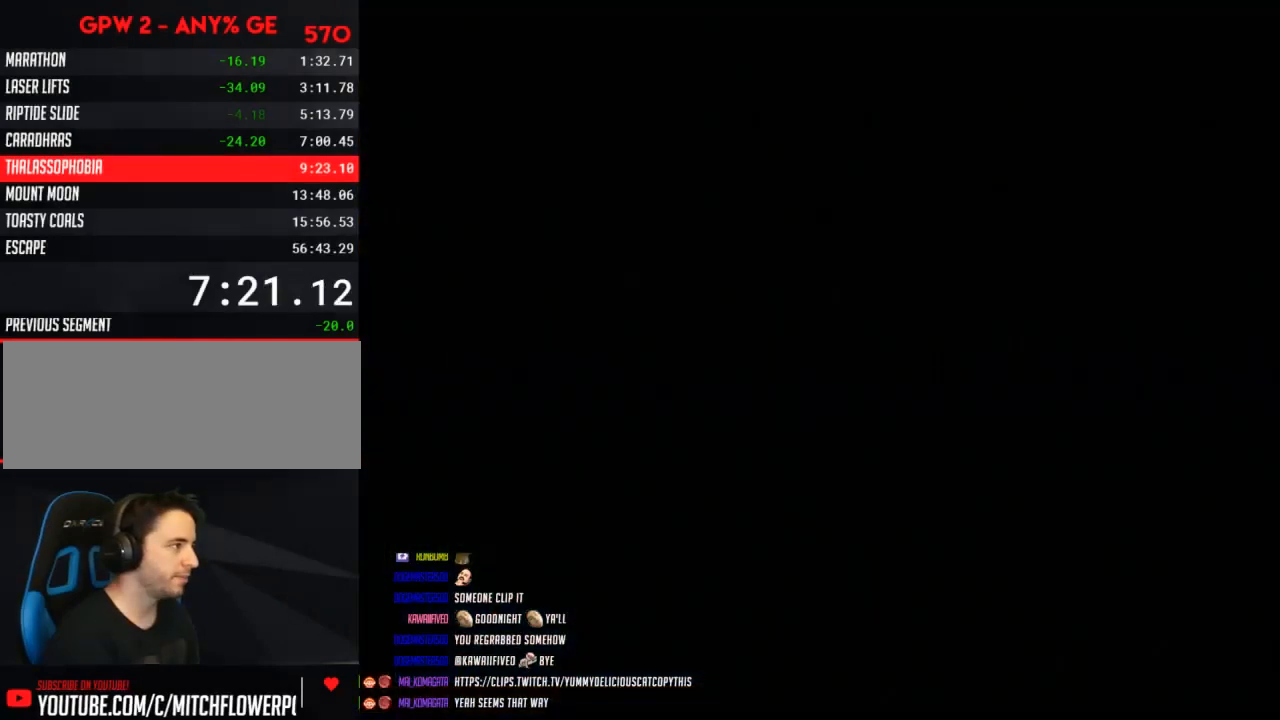
{"buttons": ["A"], "events": []}
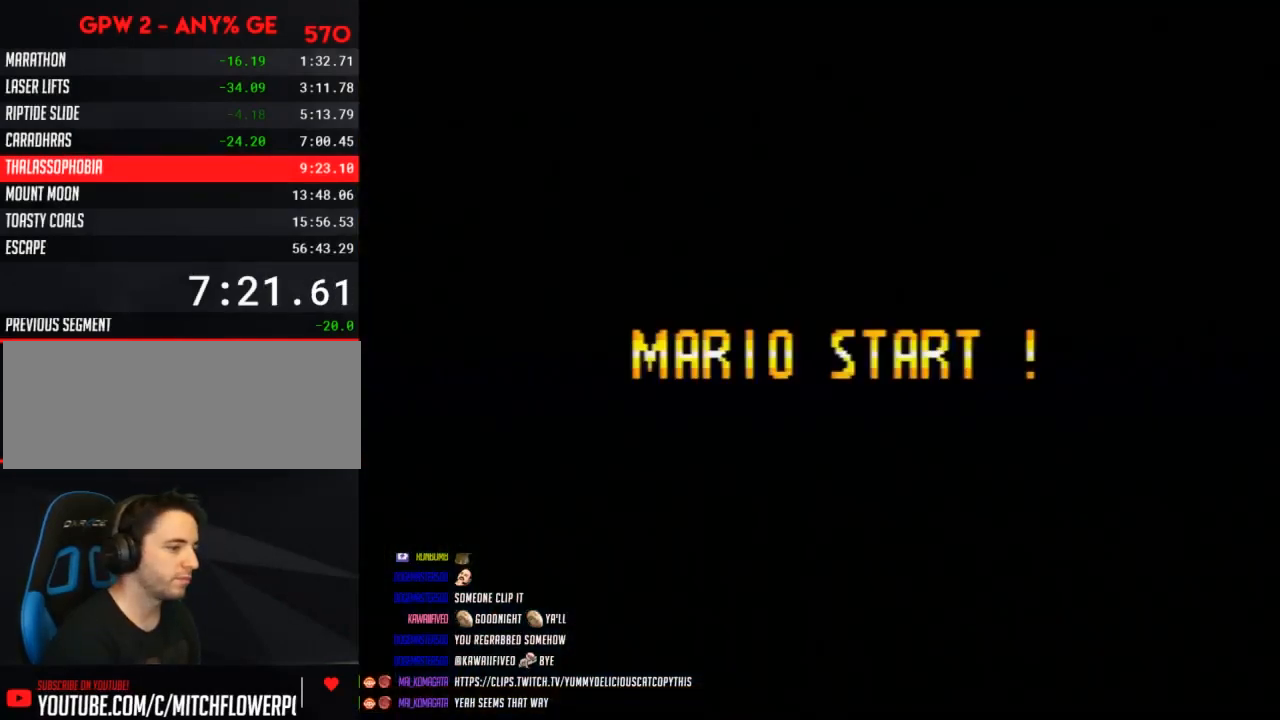
{"buttons": ["A"], "events": []}
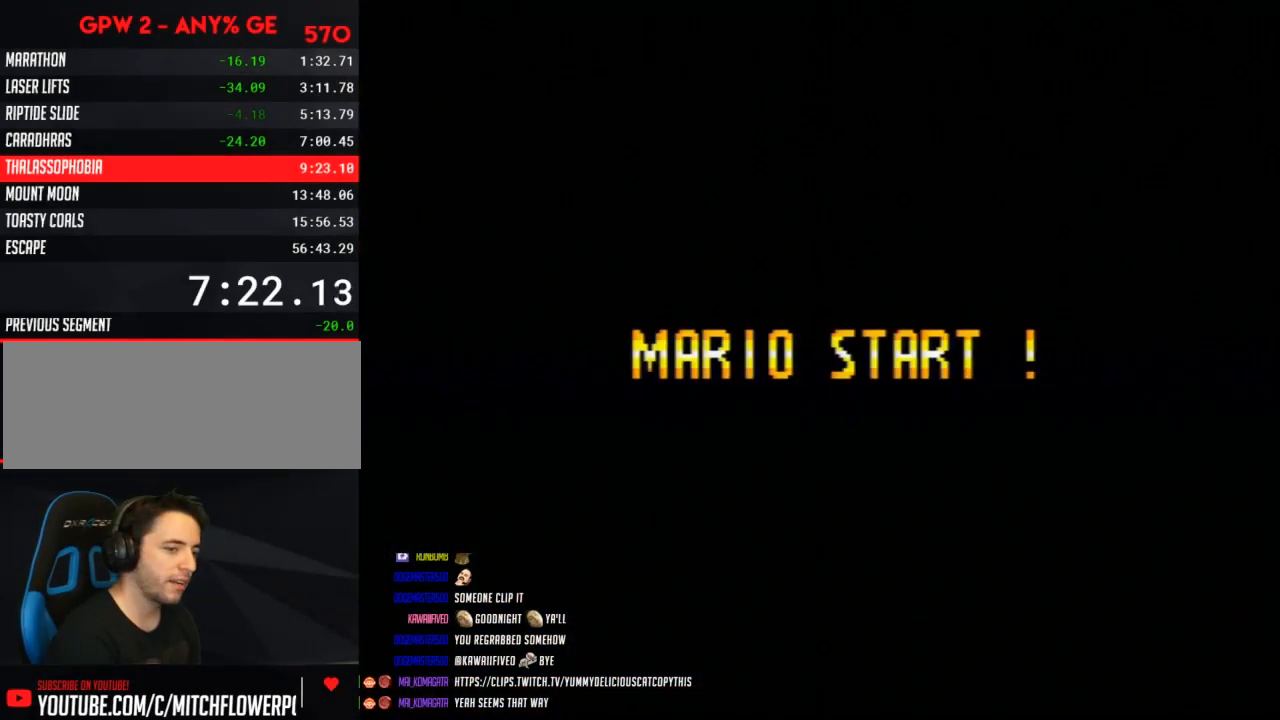
{"buttons": ["A"], "events": []}
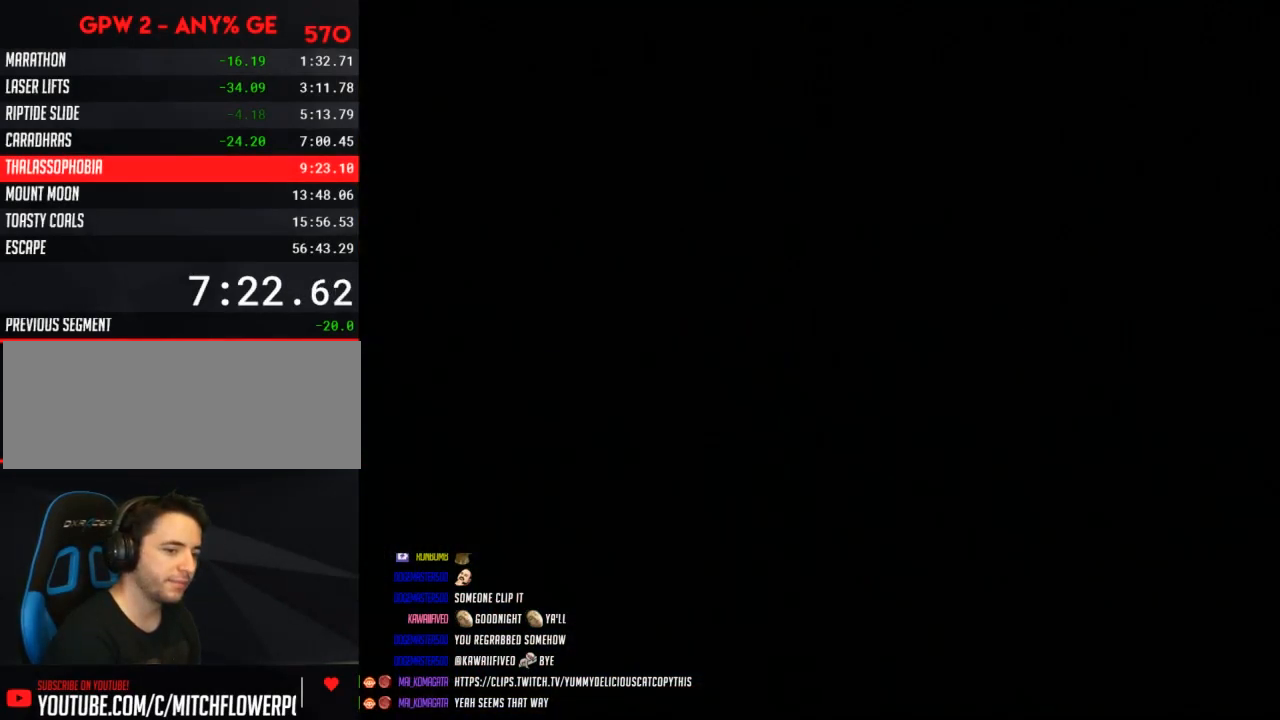
{"buttons": ["A"], "events": []}
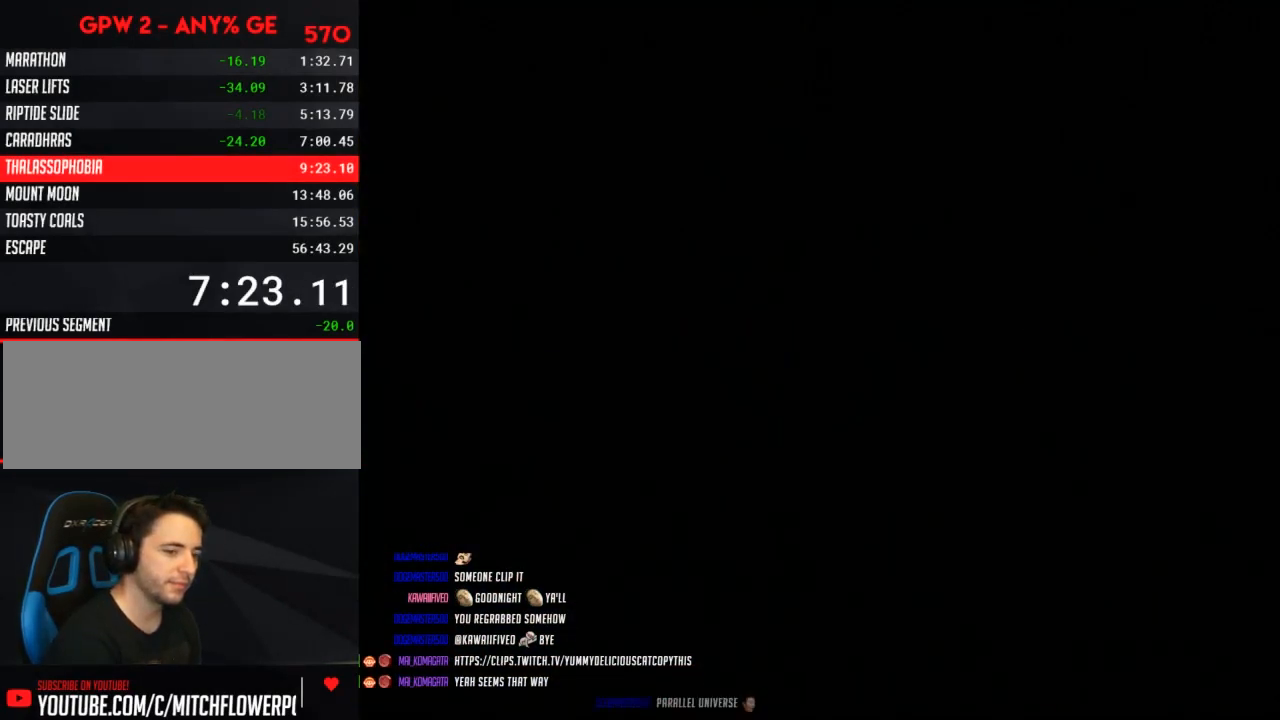
{"buttons": ["A"], "events": []}
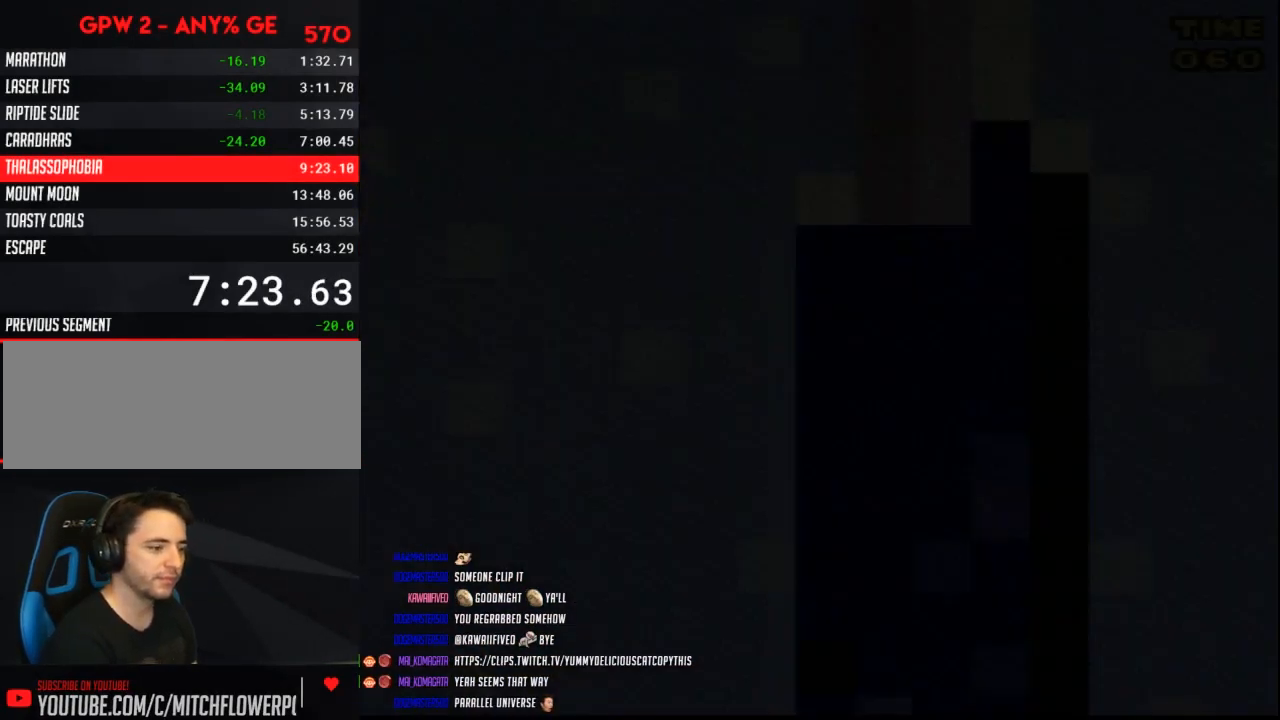
{"buttons": ["Y"], "events": [[50, "A", "up"], [50, "Y", "down"]]}
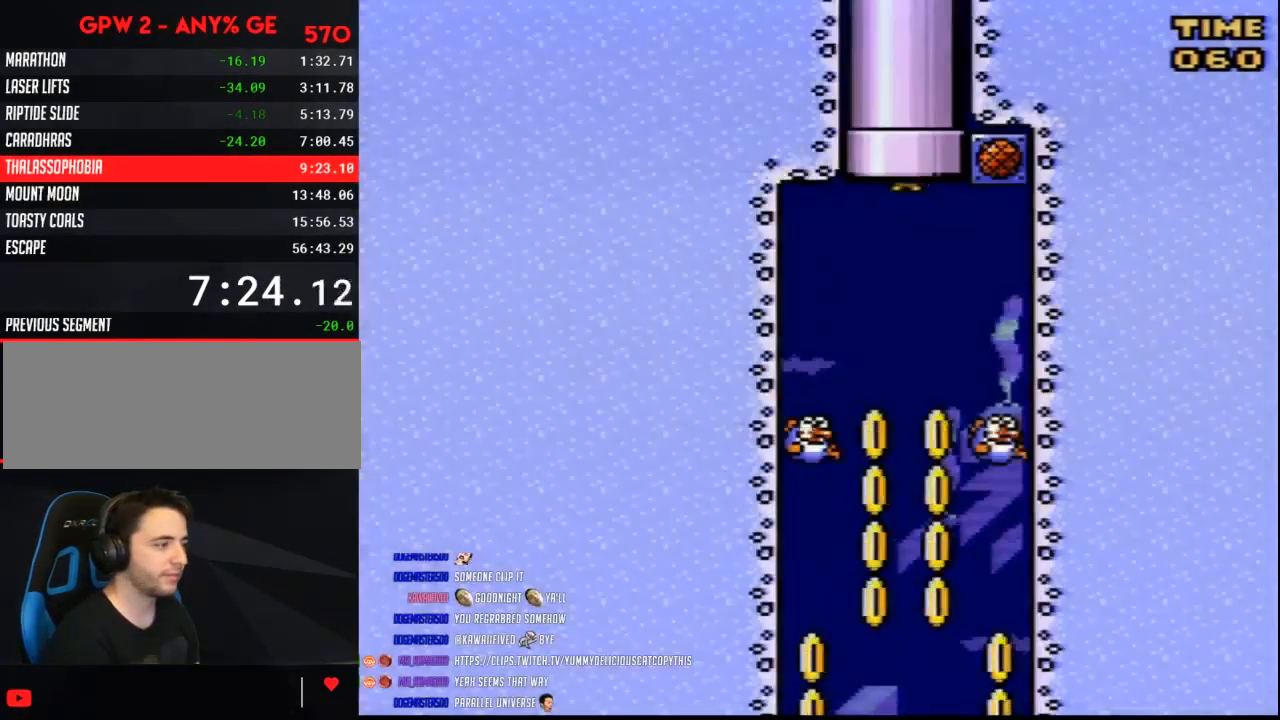
{"buttons": ["Y"], "events": []}
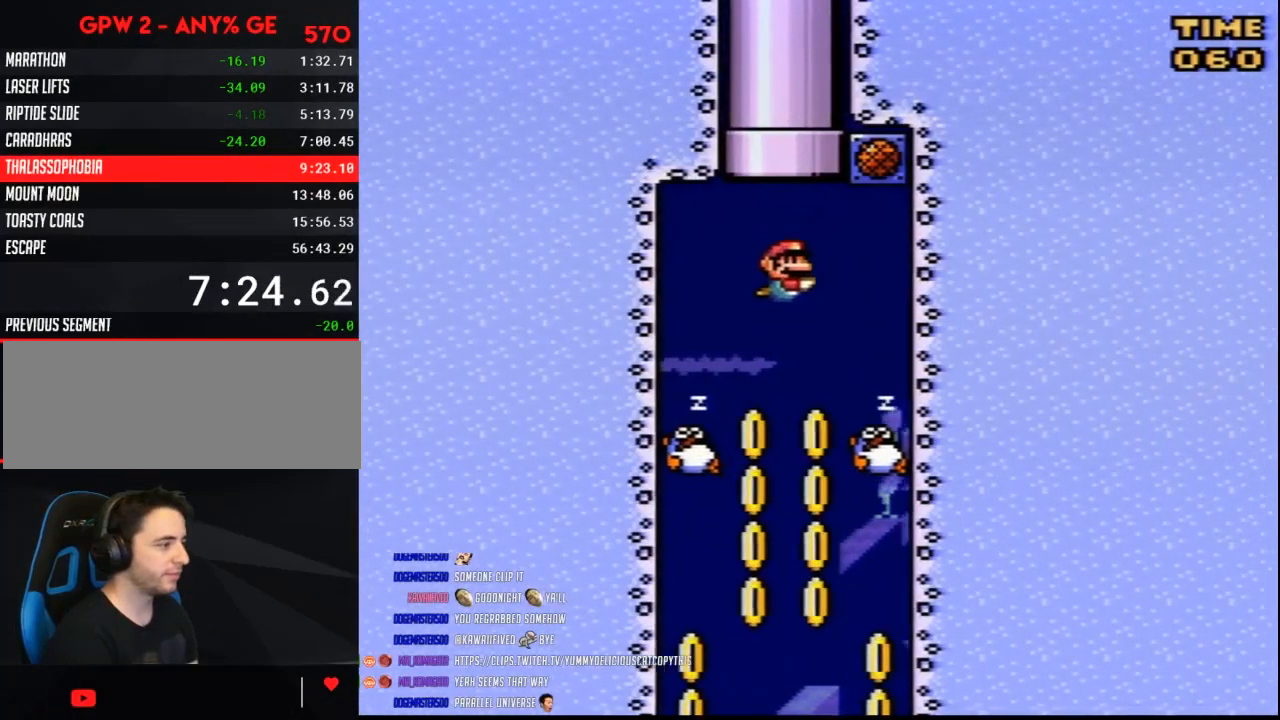
{"buttons": ["Y", "DPAD_LEFT"], "events": [[467, "DPAD_LEFT", "down"]]}
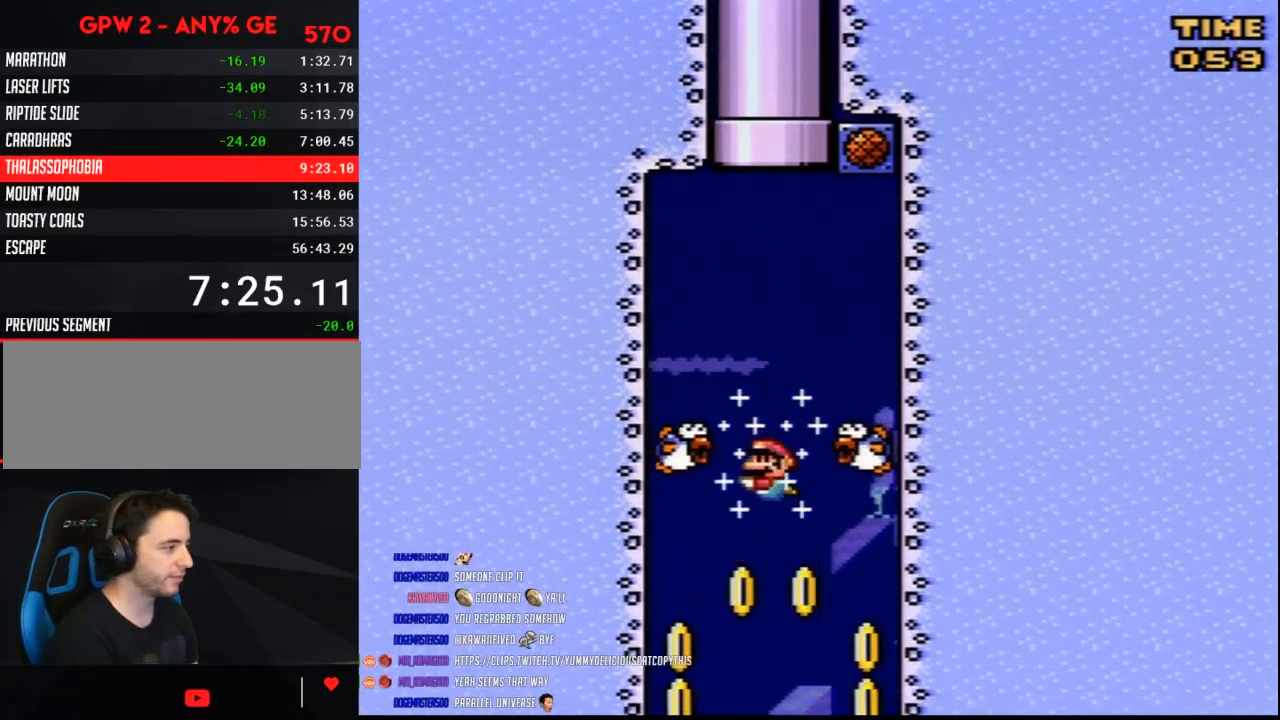
{"buttons": ["Y"], "events": [[467, "DPAD_LEFT", "up"]]}
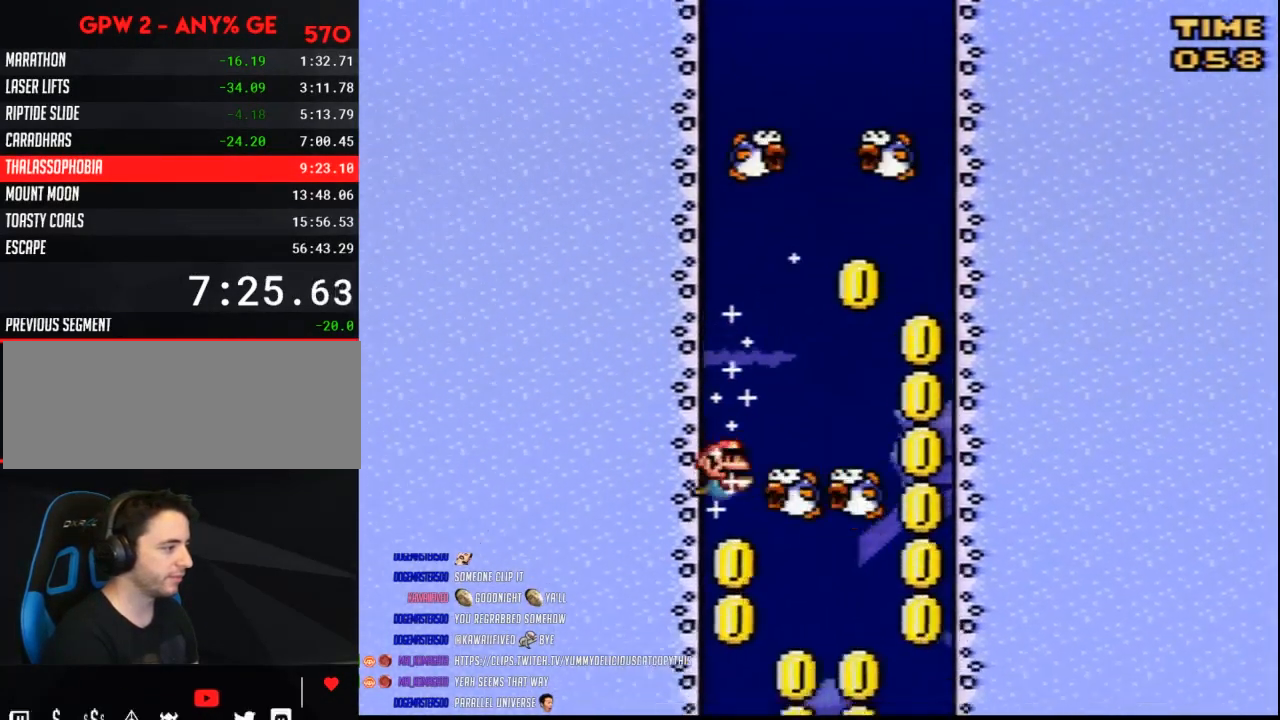
{"buttons": ["Y", "DPAD_LEFT"], "events": [[33, "DPAD_RIGHT", "down"], [400, "DPAD_RIGHT", "up"], [433, "DPAD_LEFT", "down"]]}
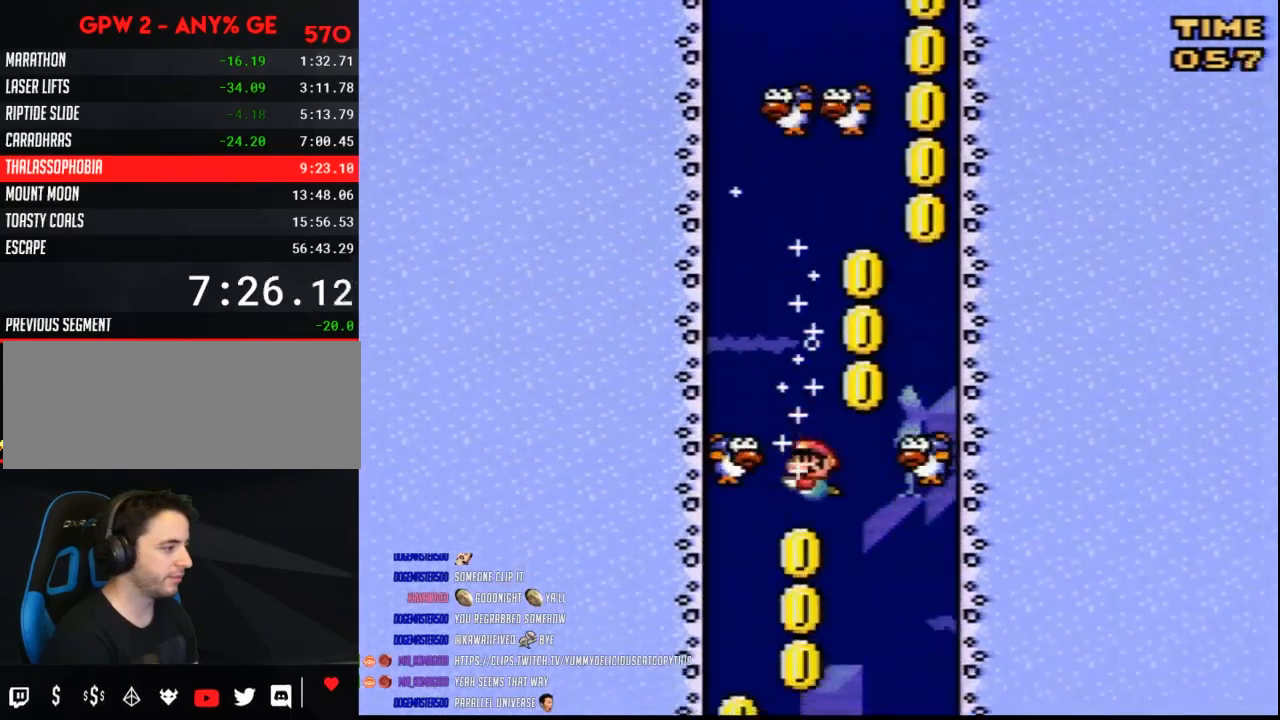
{"buttons": ["Y"], "events": [[500, "DPAD_LEFT", "up"]]}
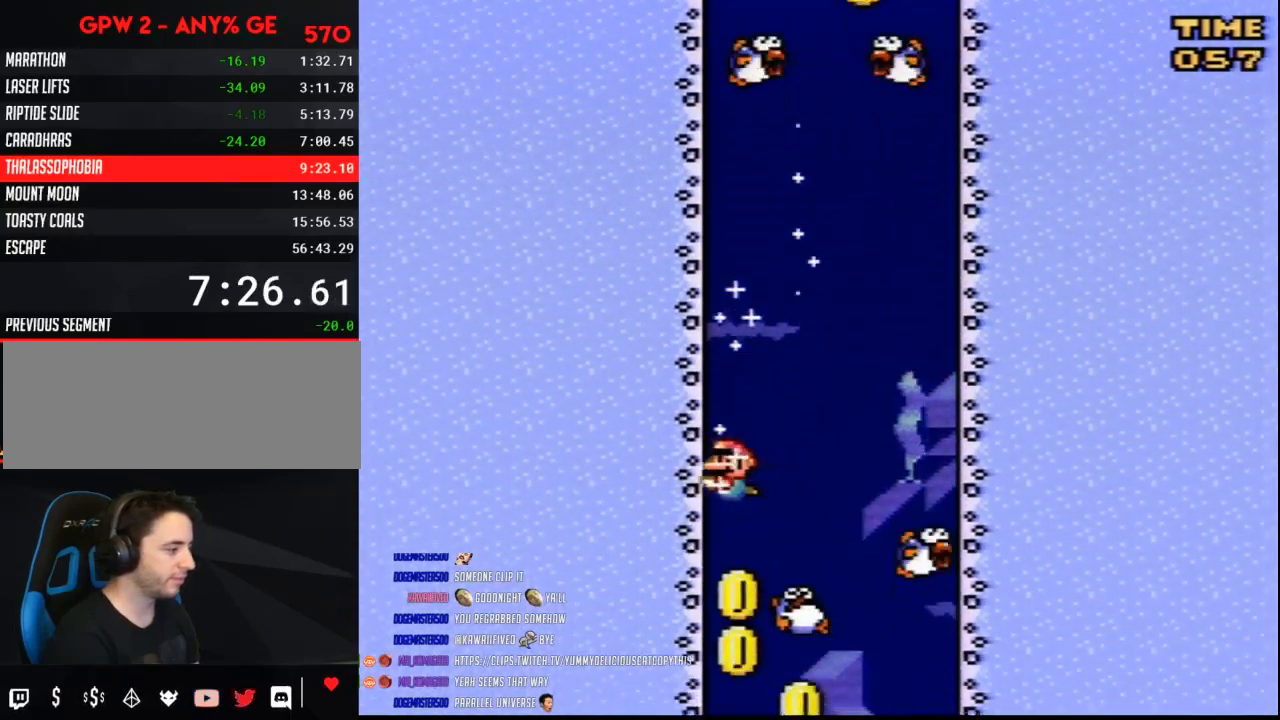
{"buttons": ["Y"], "events": [[117, "DPAD_RIGHT", "down"], [500, "DPAD_RIGHT", "up"]]}
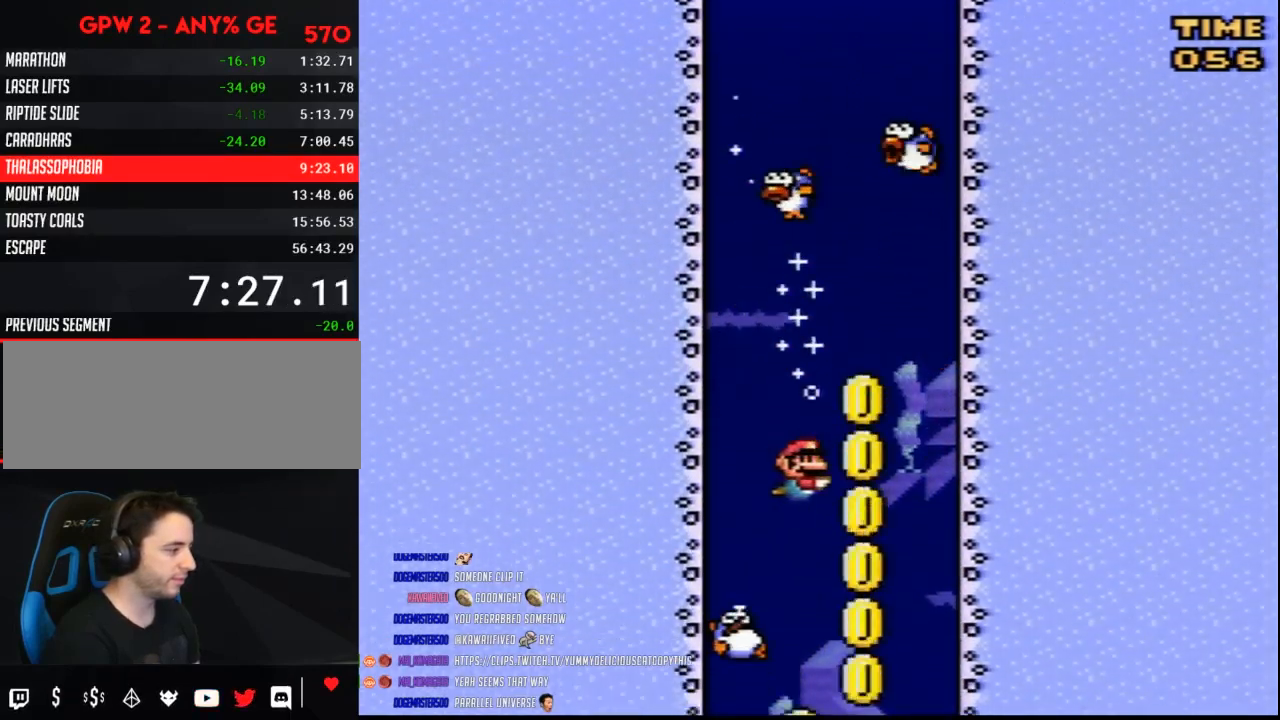
{"buttons": ["Y", "DPAD_LEFT"], "events": [[67, "DPAD_LEFT", "down"]]}
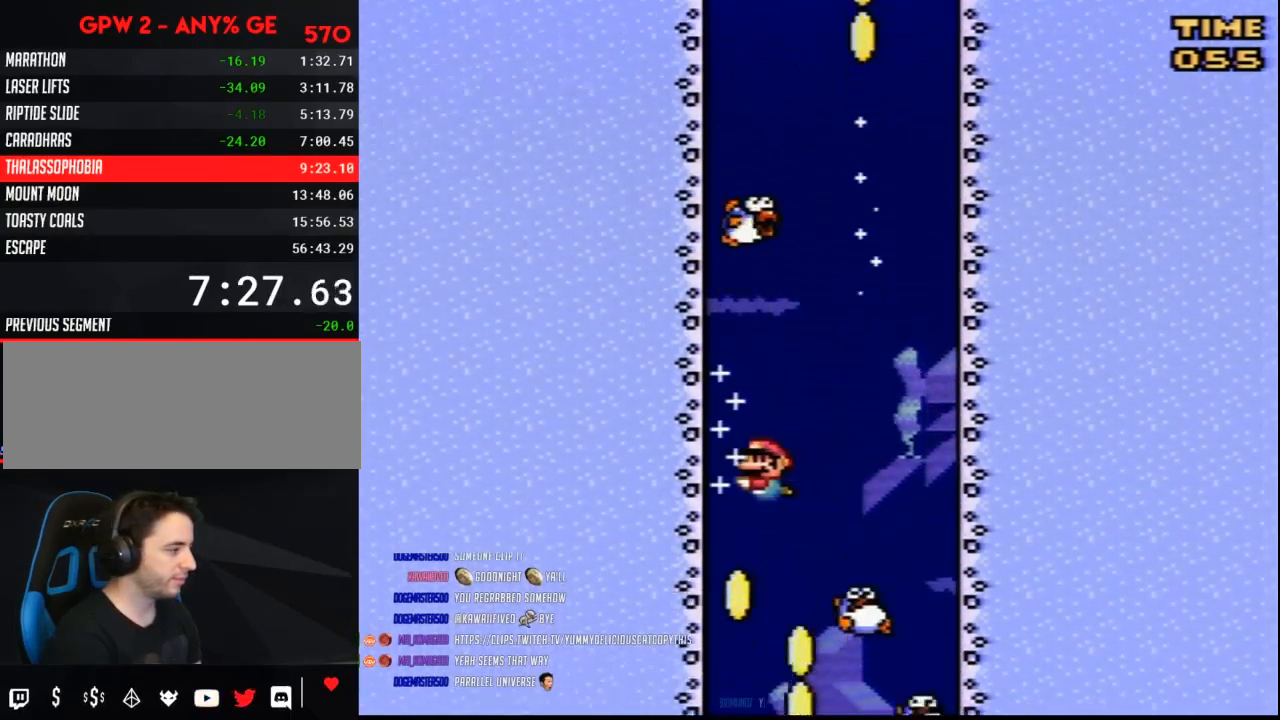
{"buttons": ["Y", "DPAD_RIGHT"], "events": [[67, "DPAD_LEFT", "up"], [150, "DPAD_RIGHT", "down"]]}
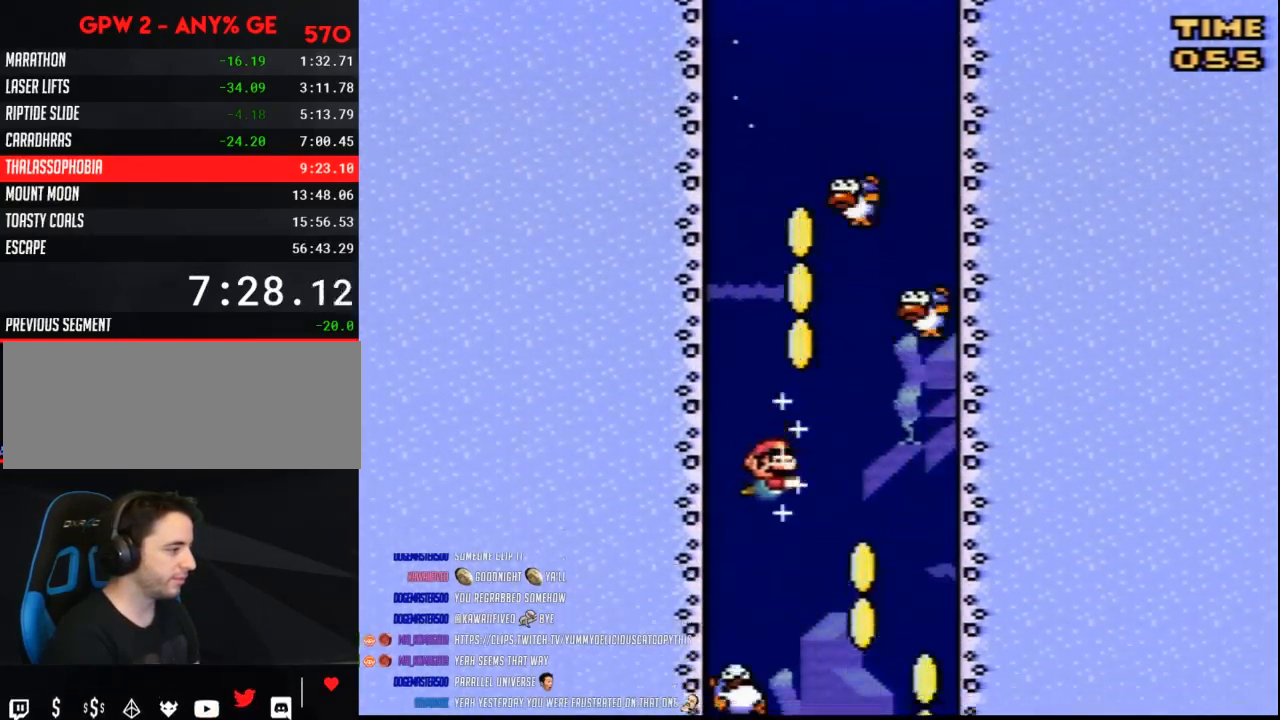
{"buttons": ["Y", "DPAD_RIGHT"], "events": []}
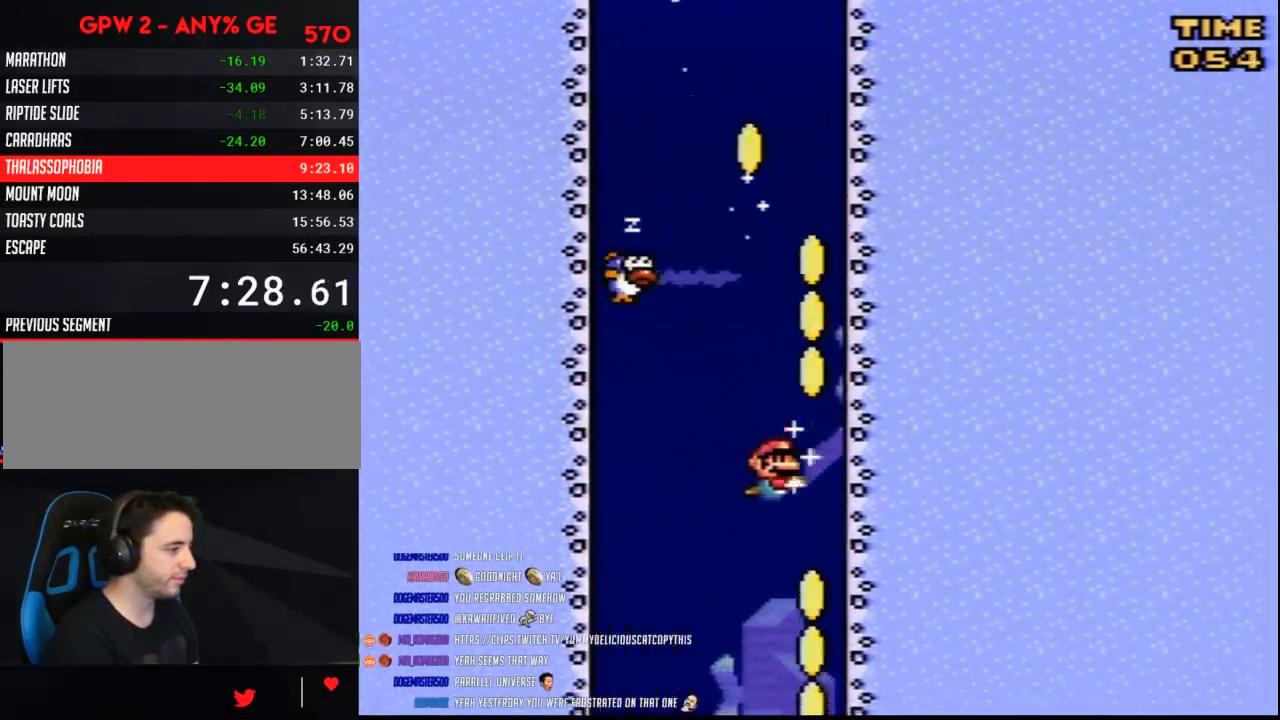
{"buttons": ["Y", "DPAD_LEFT"], "events": [[317, "DPAD_RIGHT", "up"], [433, "DPAD_LEFT", "down"]]}